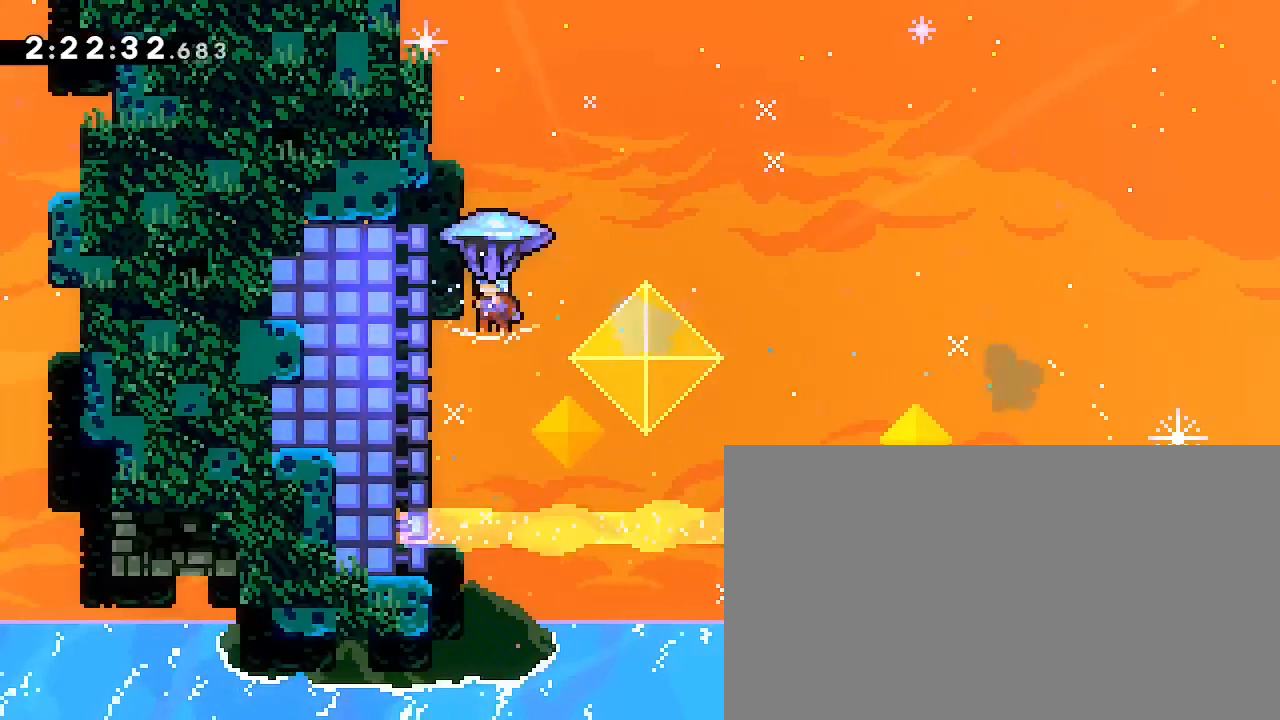
Gameplay with a controller (Xbox layout); each line is a JSON object with the inputs held at the frame after it (dt_ms = milliseconds from this image to that frame). "events" lists button and stick changes between this image and that frame as [ms after this image, input, new state], when the widget could be followed in between. Not read: DPAD_LEFT L1 L2 L3 R1 R2 R3 SELECT START X Y.
{"dt_ms": 1000, "buttons": [], "left_stick": "up-right", "right_stick": "down-left"}
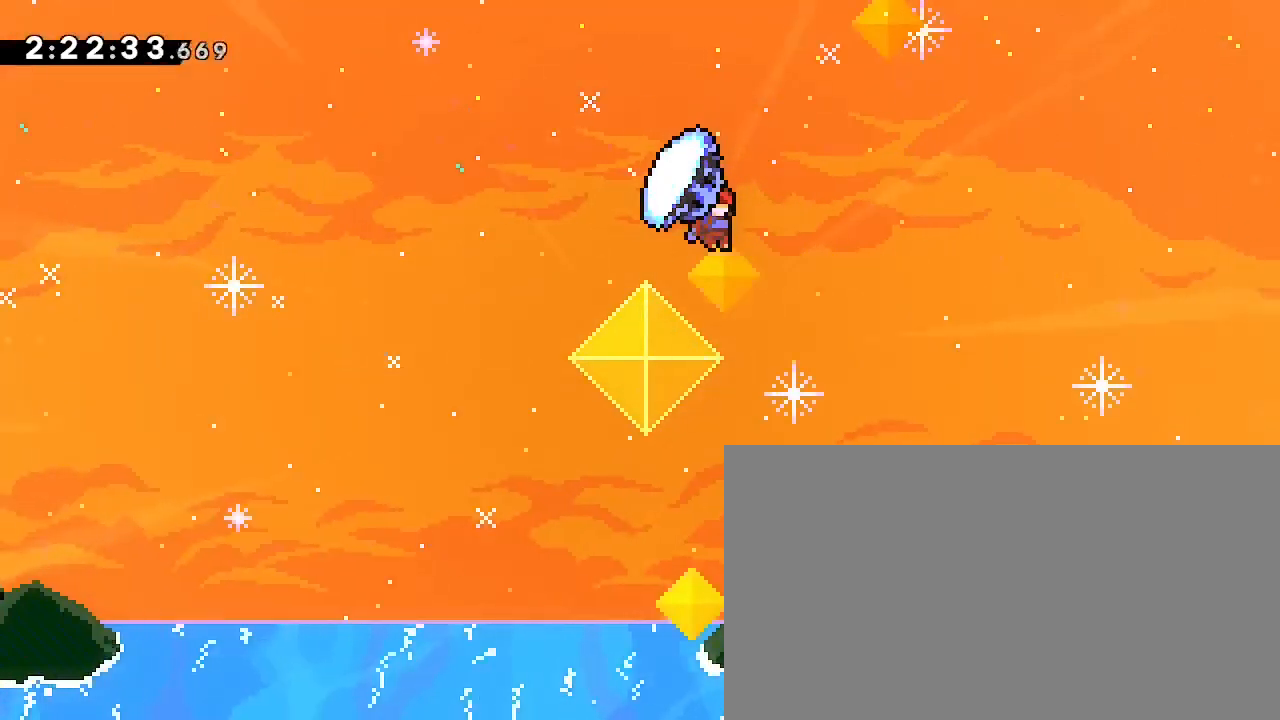
{"dt_ms": 500, "buttons": [], "left_stick": "up-right", "right_stick": "down-left", "events": []}
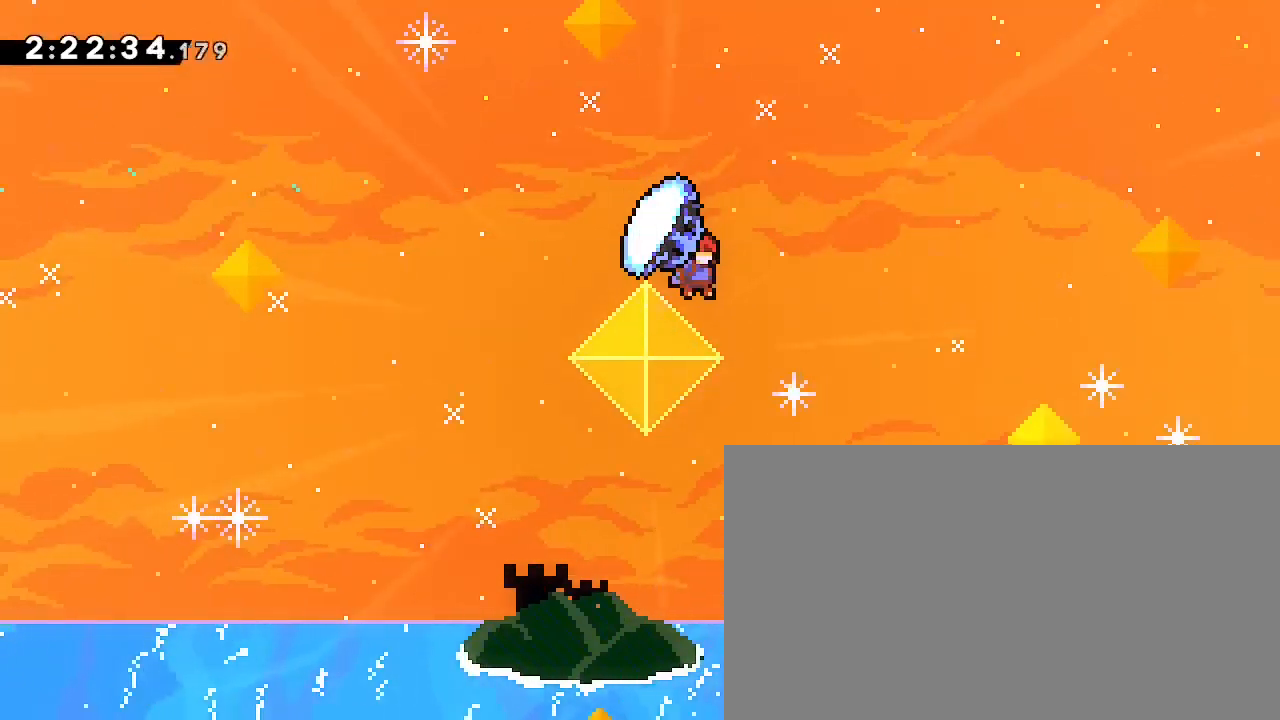
{"dt_ms": 500, "buttons": [], "left_stick": "up-right", "right_stick": "down-left", "events": []}
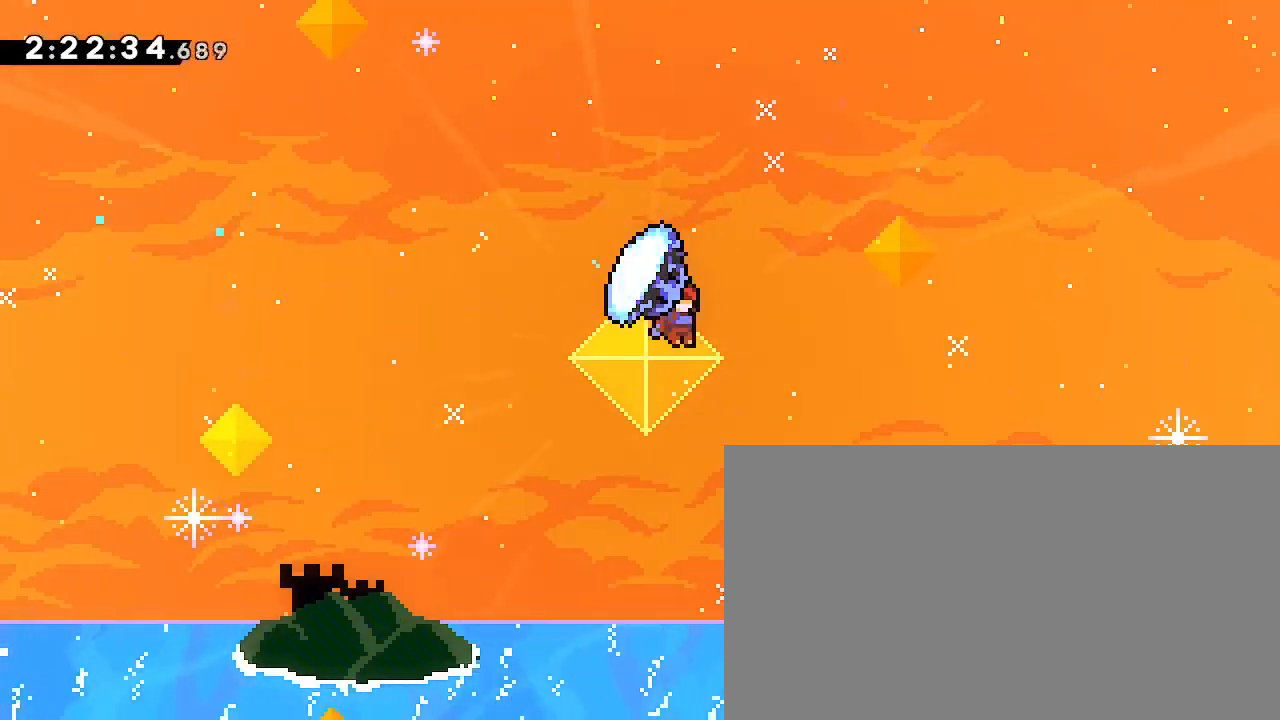
{"dt_ms": 500, "buttons": [], "left_stick": "up-right", "right_stick": "down-left", "events": []}
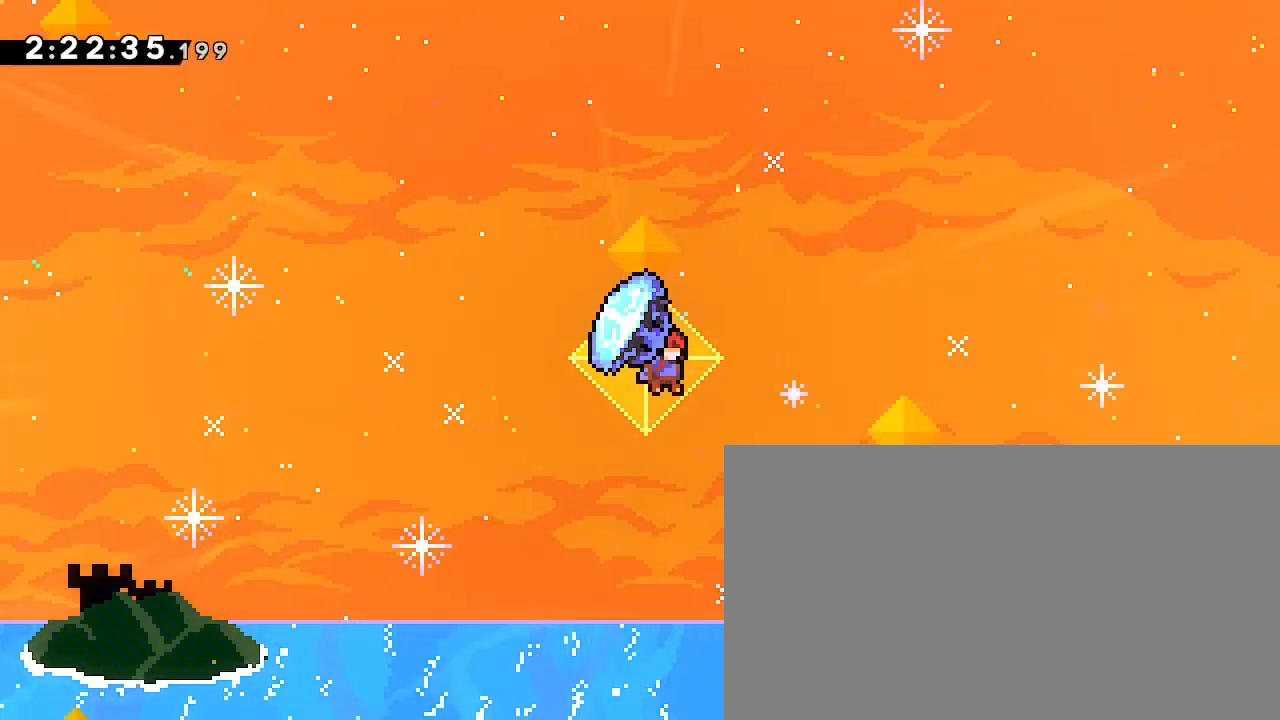
{"dt_ms": 500, "buttons": [], "left_stick": "up-right", "right_stick": "down-left", "events": []}
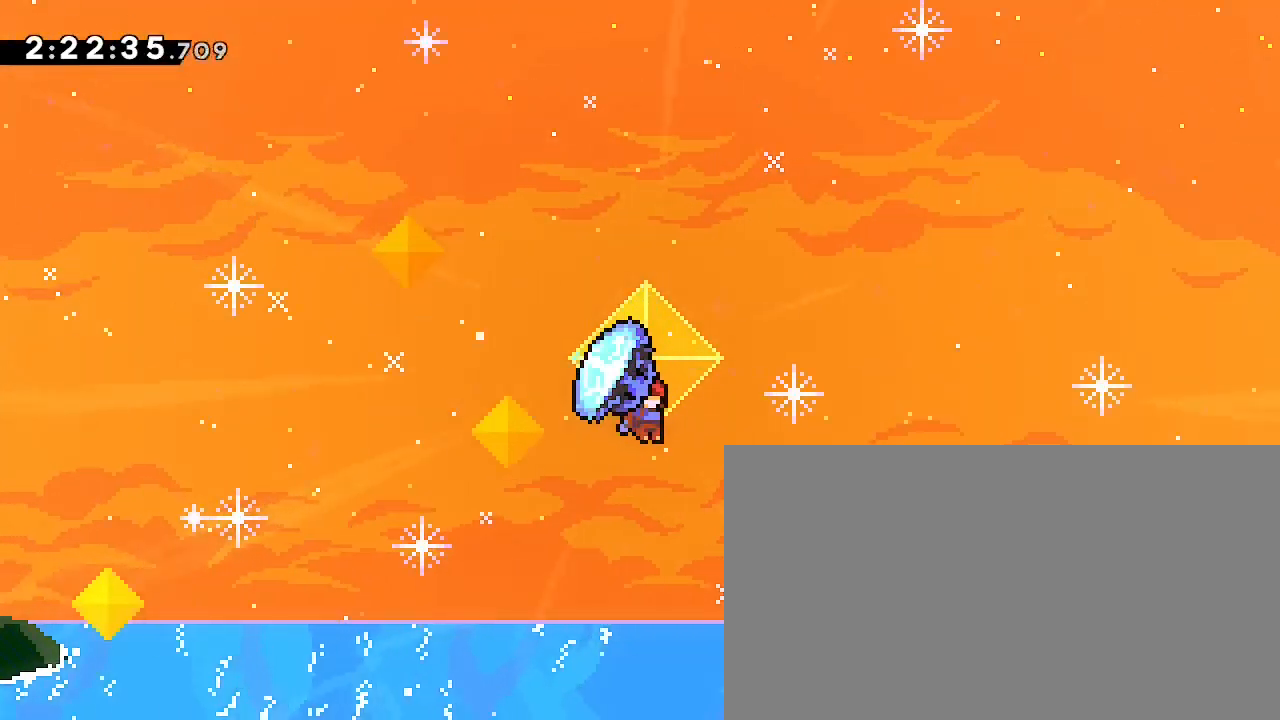
{"dt_ms": 500, "buttons": [], "left_stick": "up-right", "right_stick": "down-left", "events": []}
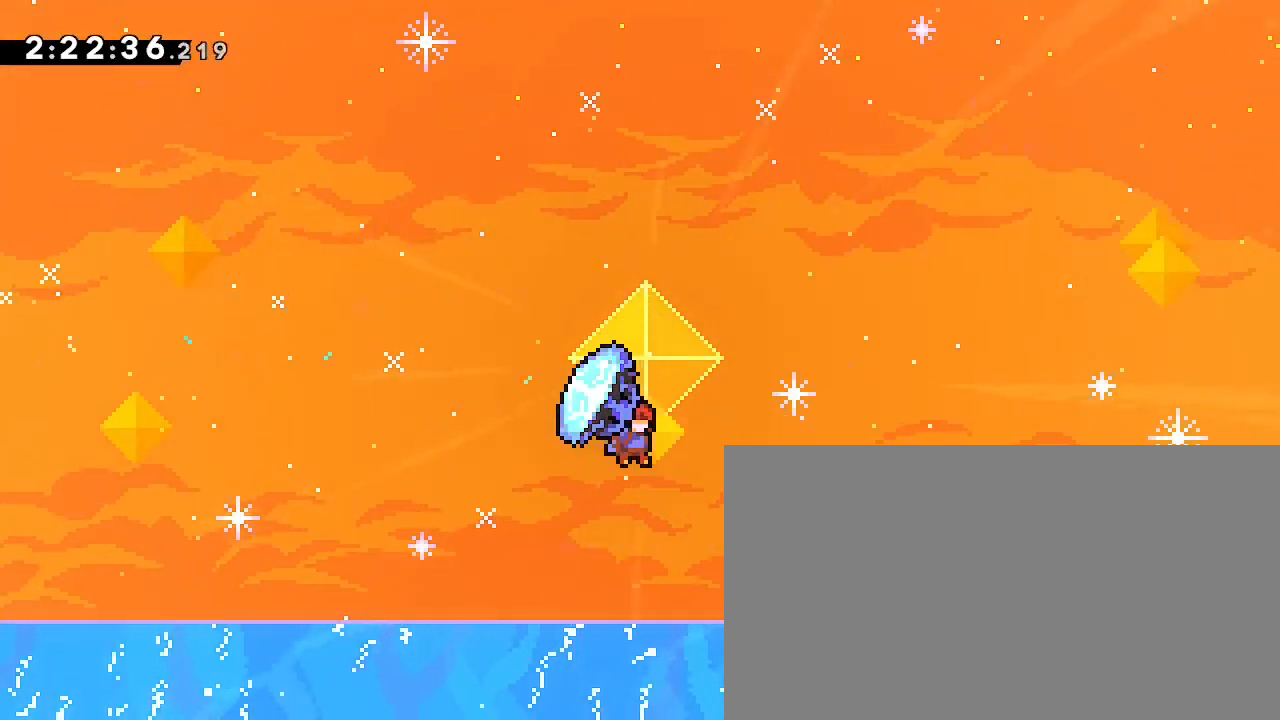
{"dt_ms": 500, "buttons": [], "left_stick": "up-right", "right_stick": "down-left"}
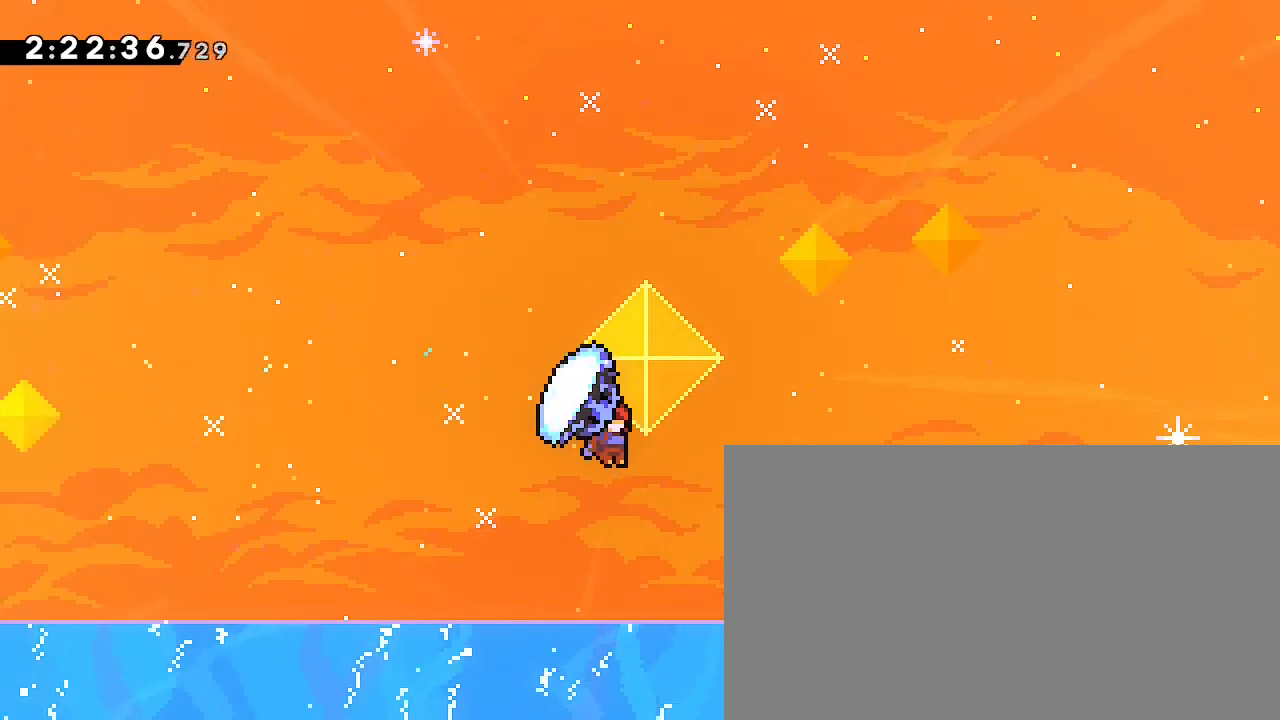
{"dt_ms": 1000, "buttons": [], "left_stick": "up-right", "right_stick": "right"}
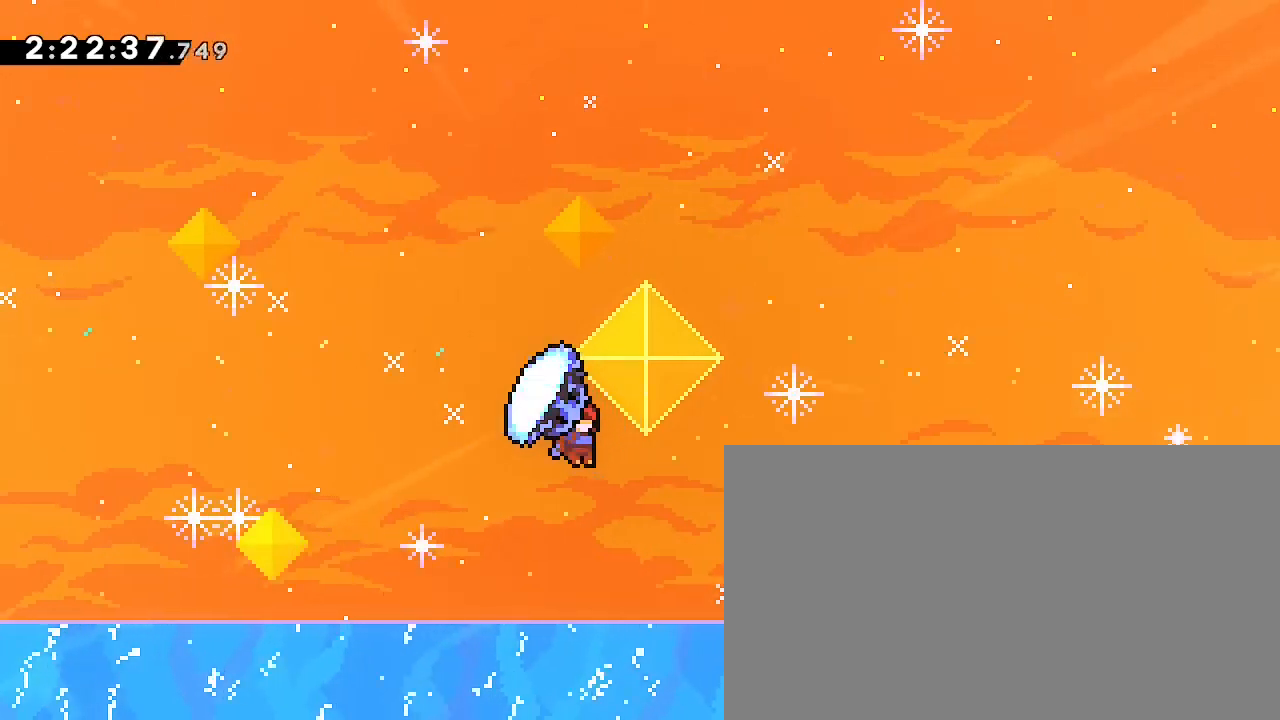
{"dt_ms": 1000, "buttons": [], "left_stick": "up-right", "right_stick": "right"}
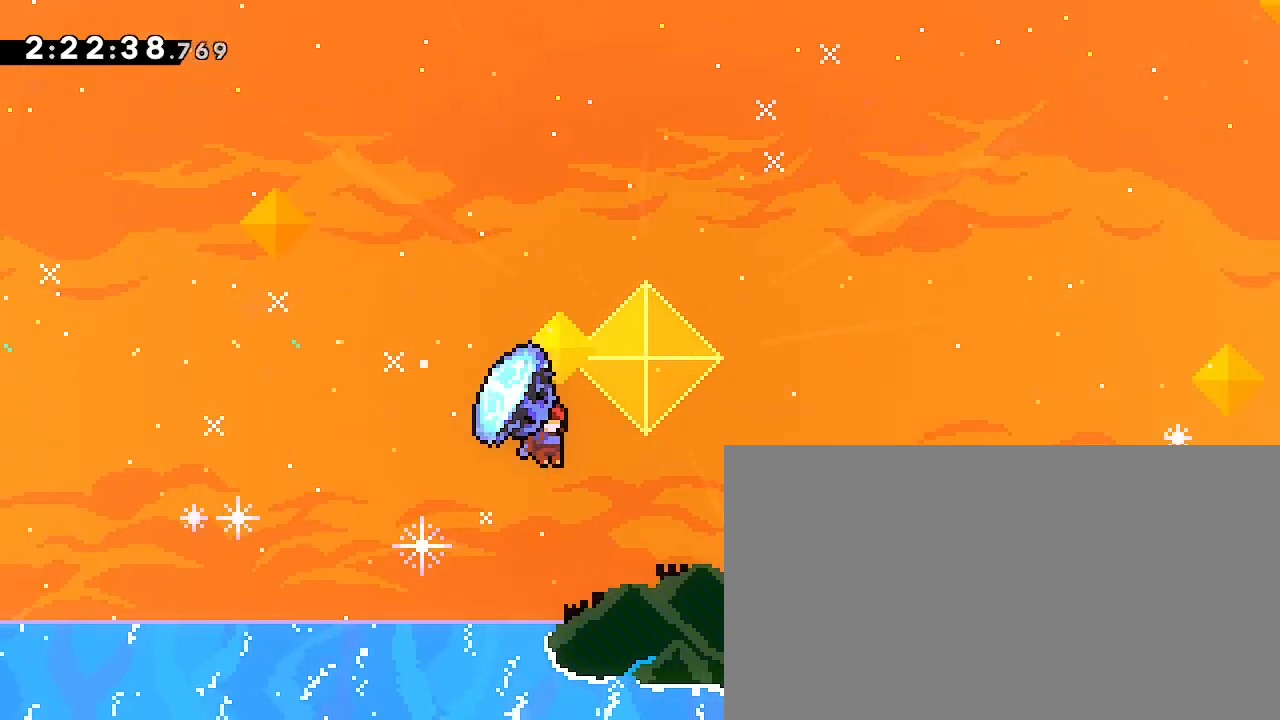
{"dt_ms": 500, "buttons": [], "left_stick": "up-right", "right_stick": "right", "events": []}
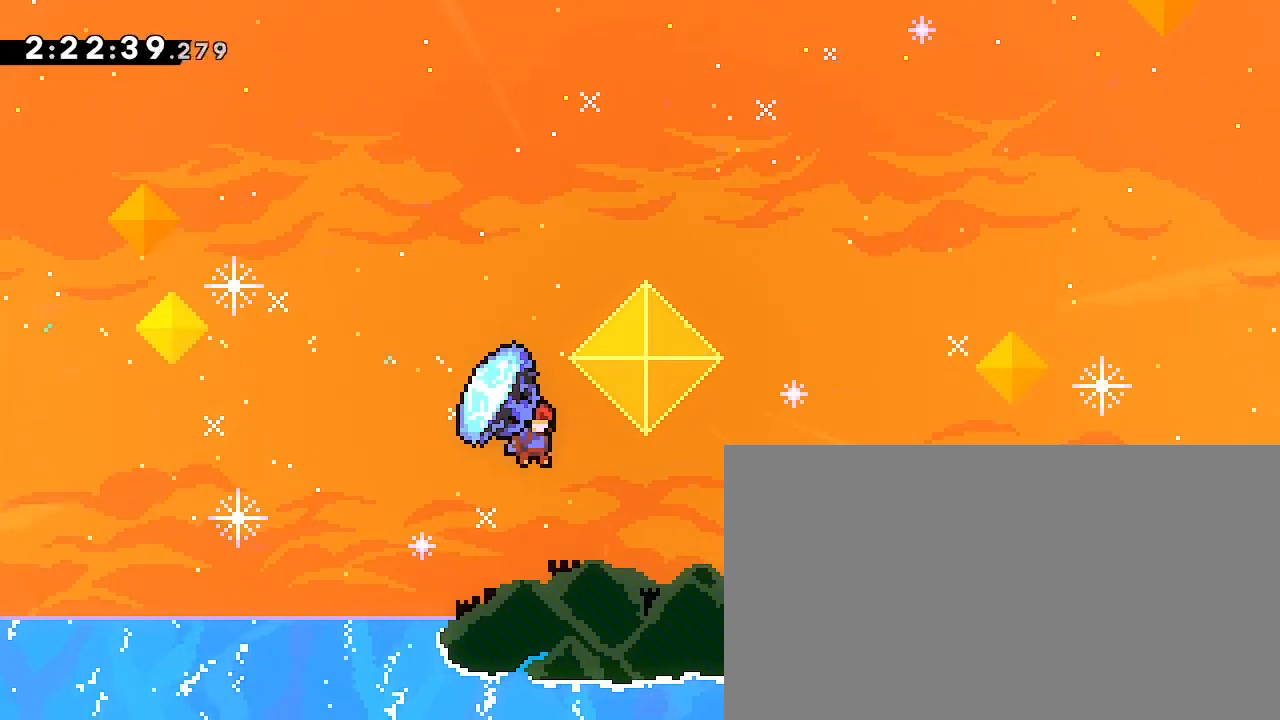
{"dt_ms": 500, "buttons": [], "left_stick": "up-right", "right_stick": "right", "events": []}
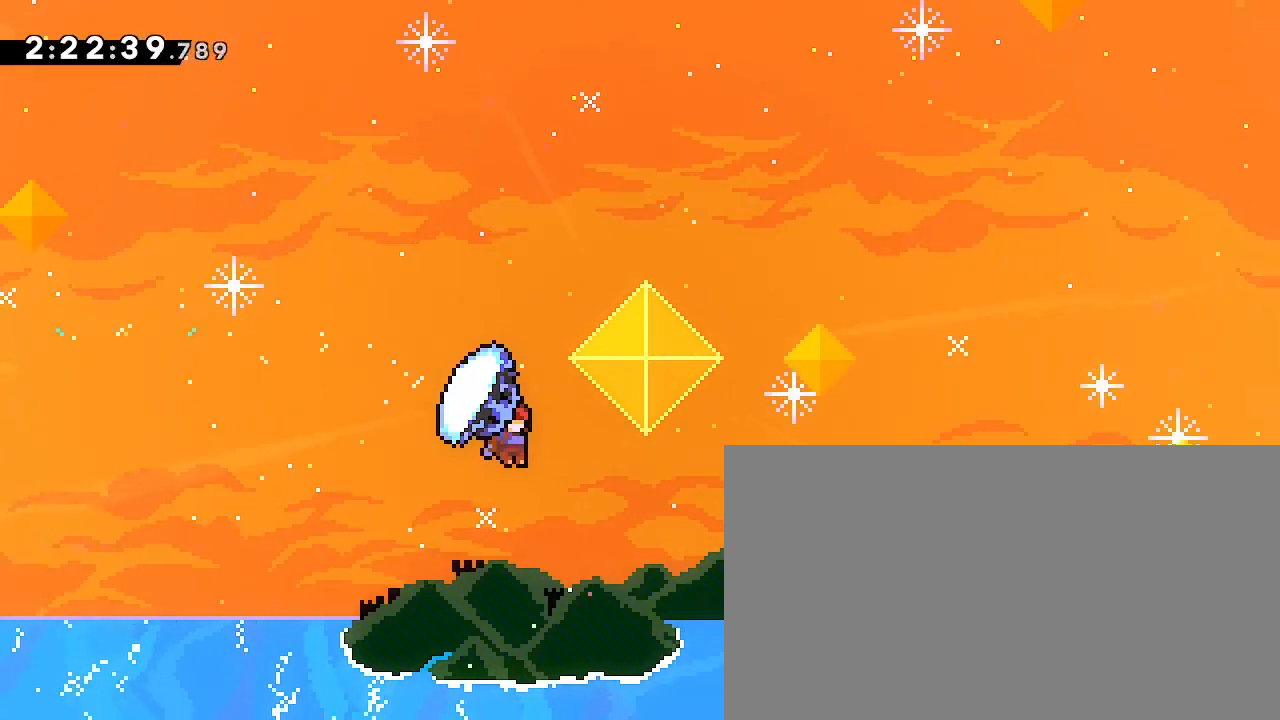
{"dt_ms": 500, "buttons": [], "left_stick": "up-right", "right_stick": "right", "events": []}